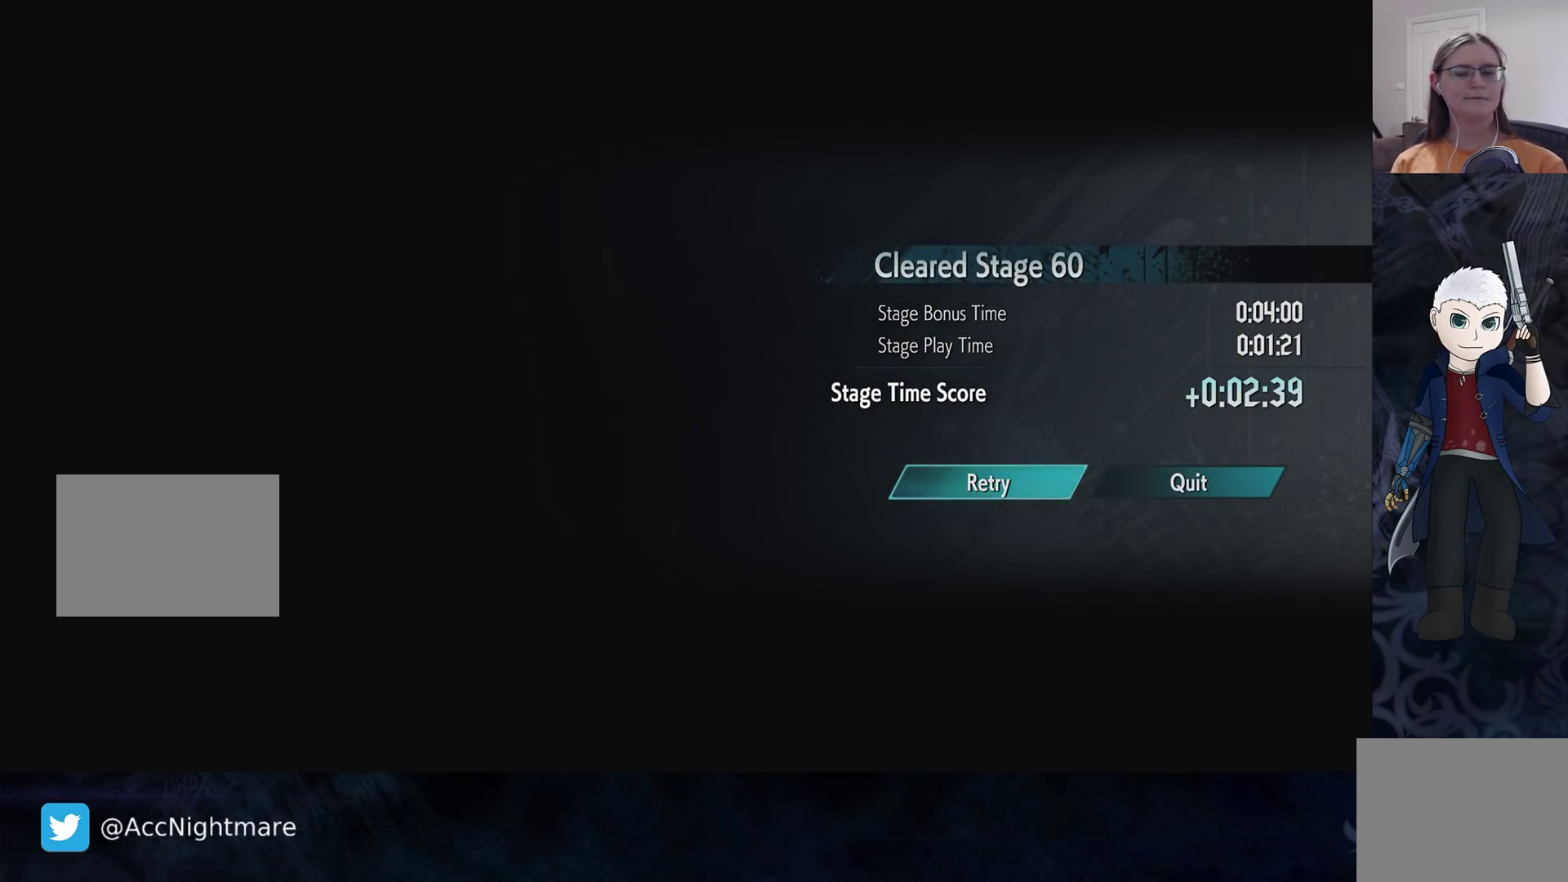
Gameplay with a controller (PlayStation layout); each line is a JSON object with the inputs held at the frame after it. "events" lists button and stick changes between this image and that frame as [ms after this image, input, new state], when the widget could be followed in between. Not read: R1 R3.
{"buttons": ["DPAD_RIGHT"], "left_stick": "center", "right_stick": "center", "events": [[467, "DPAD_RIGHT", "down"]]}
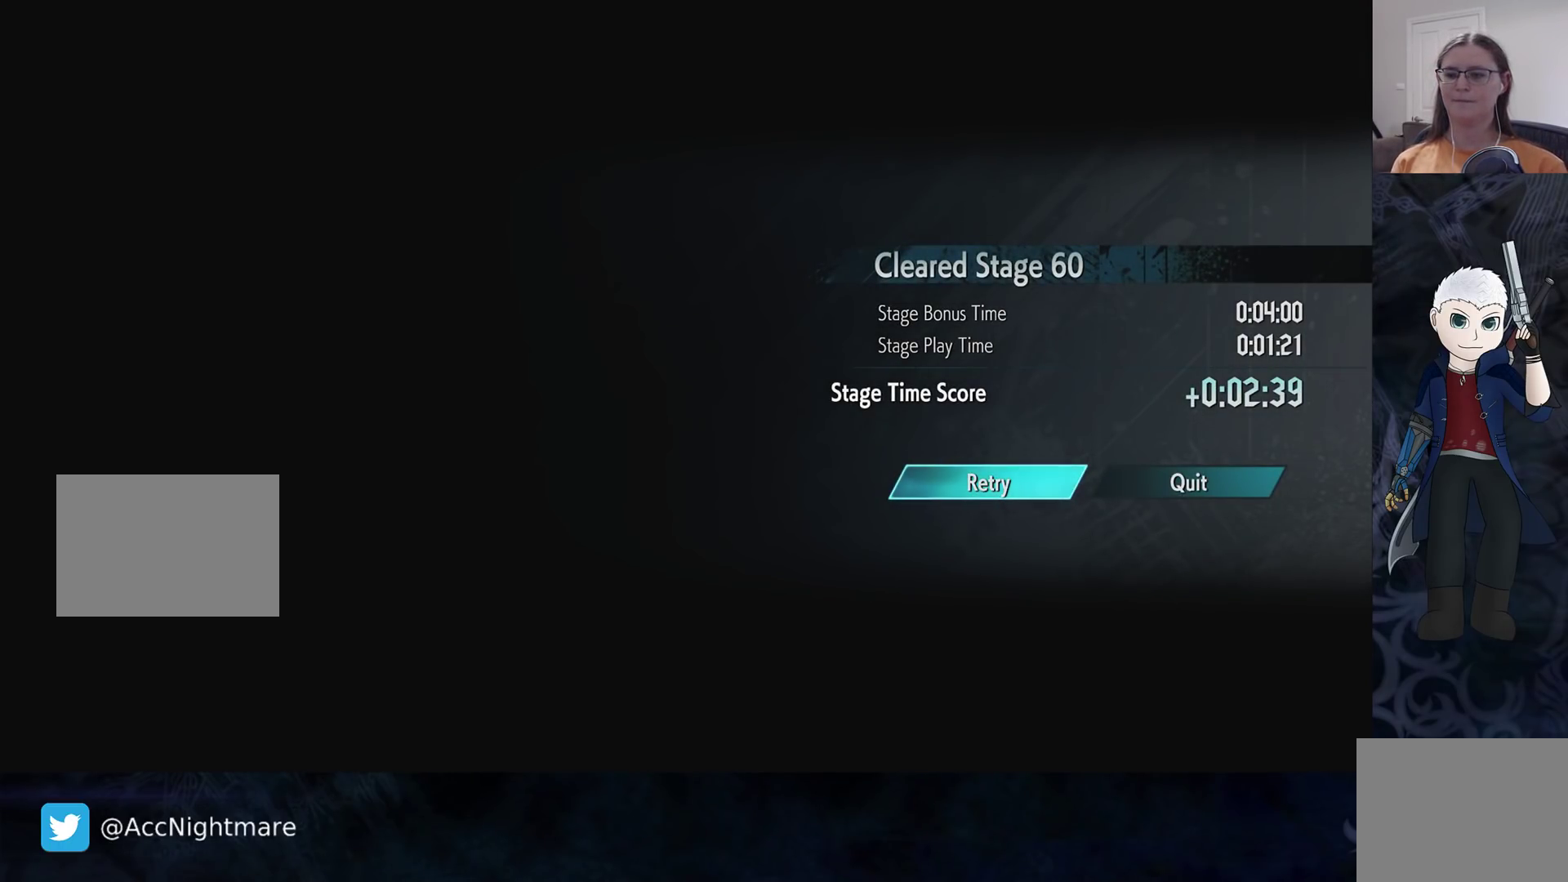
{"buttons": [], "left_stick": "center", "right_stick": "center", "events": [[100, "DPAD_RIGHT", "up"], [250, "DPAD_LEFT", "down"], [350, "DPAD_LEFT", "up"]]}
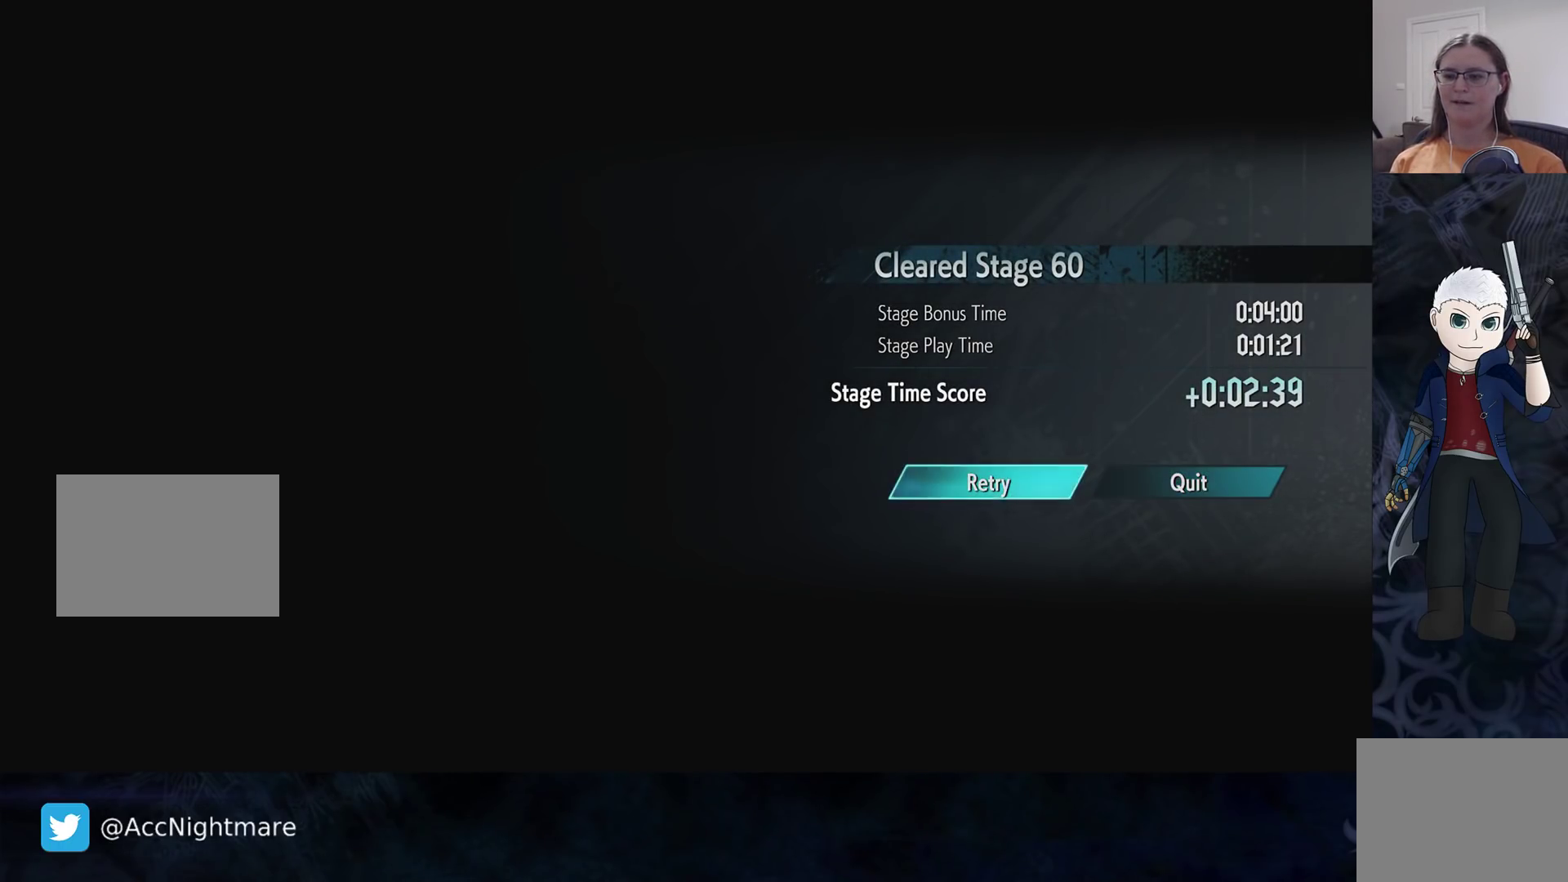
{"buttons": [], "left_stick": "center", "right_stick": "center", "events": [[33, "DPAD_RIGHT", "down"], [150, "DPAD_RIGHT", "up"], [317, "DPAD_LEFT", "down"], [417, "DPAD_LEFT", "up"]]}
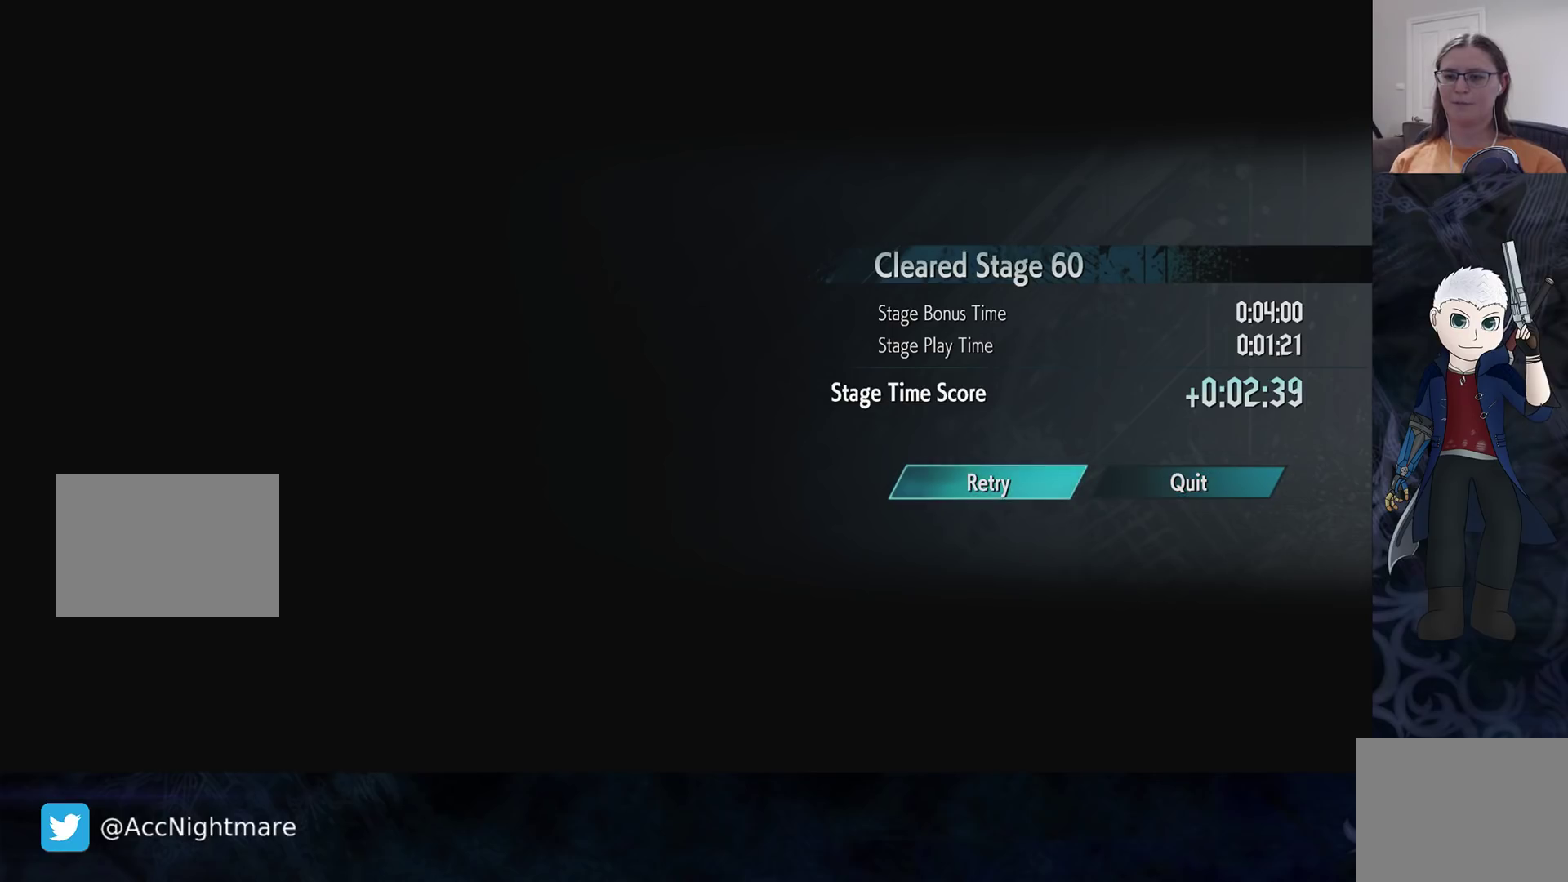
{"buttons": [], "left_stick": "center", "right_stick": "center", "events": []}
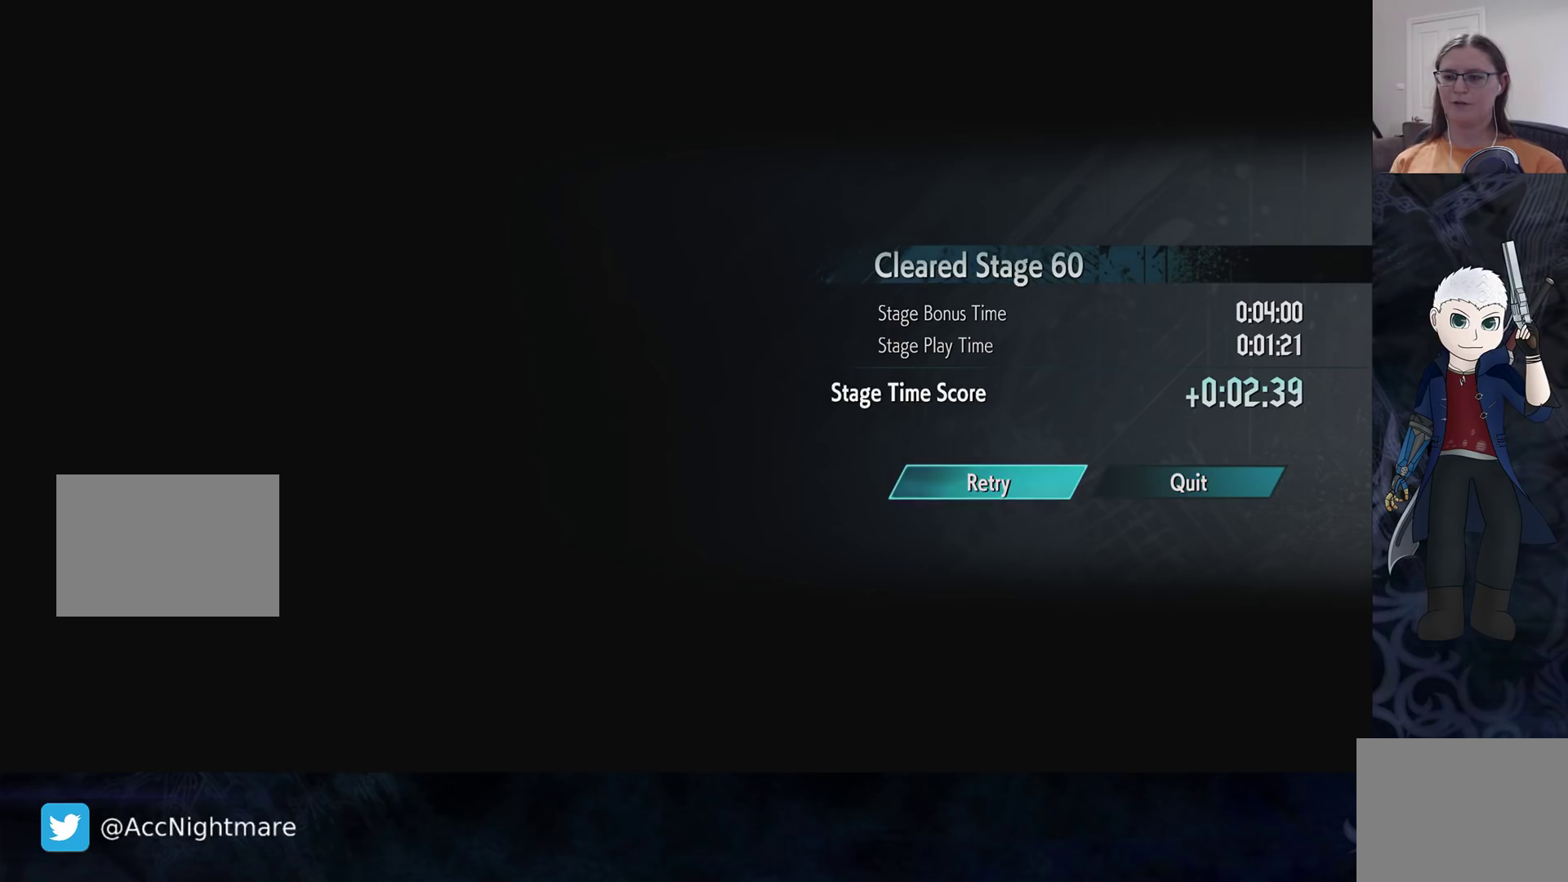
{"buttons": ["CROSS"], "left_stick": "center", "right_stick": "center", "events": [[400, "CROSS", "down"]]}
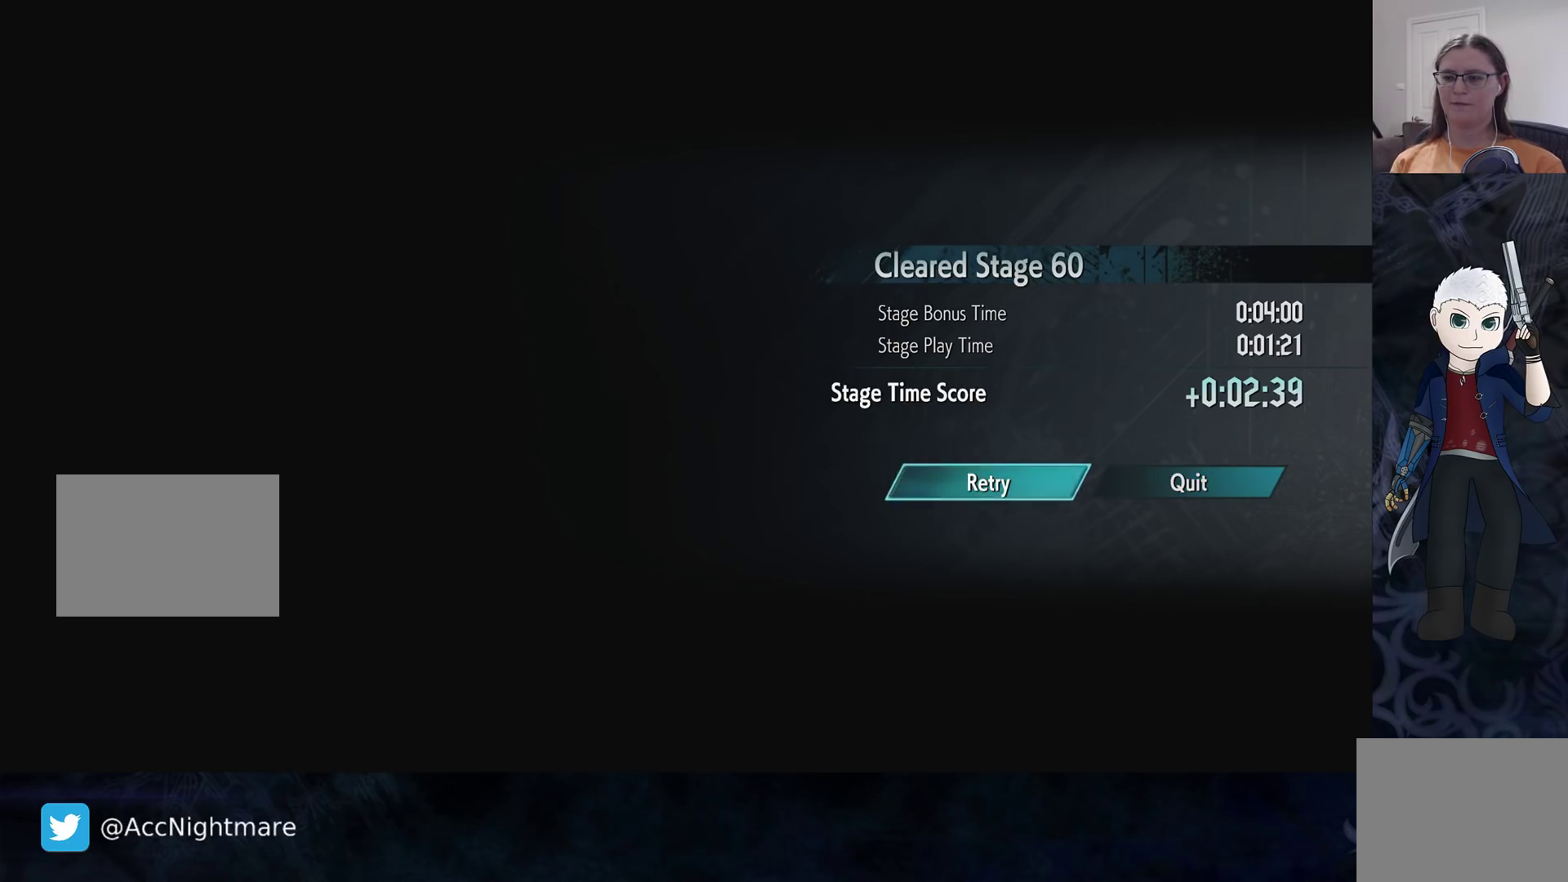
{"buttons": [], "left_stick": "center", "right_stick": "center", "events": [[17, "CROSS", "up"]]}
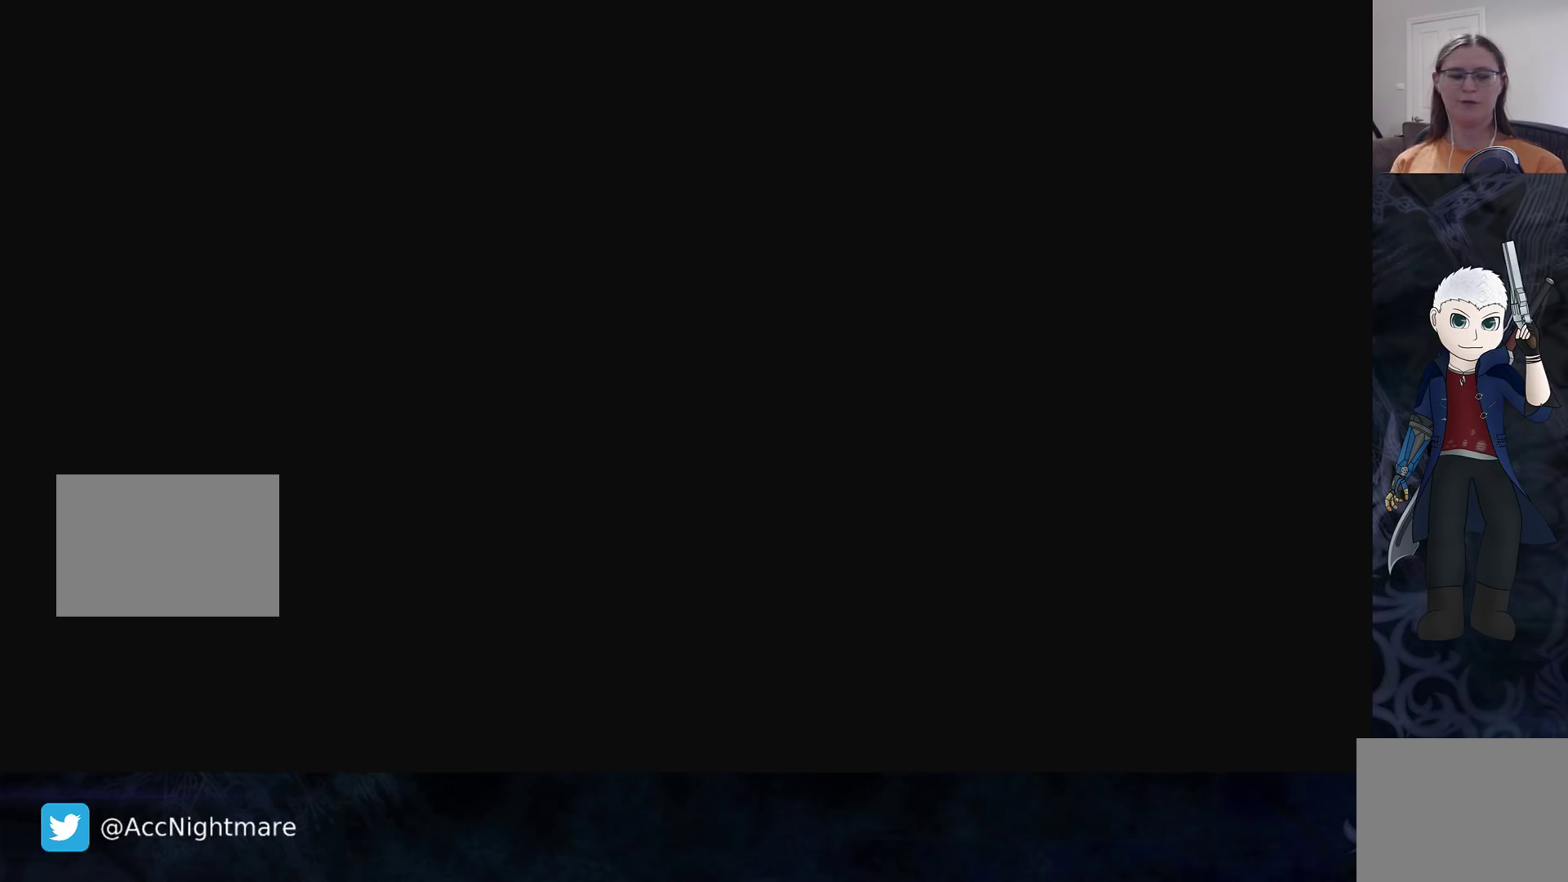
{"buttons": [], "left_stick": "center", "right_stick": "center", "events": []}
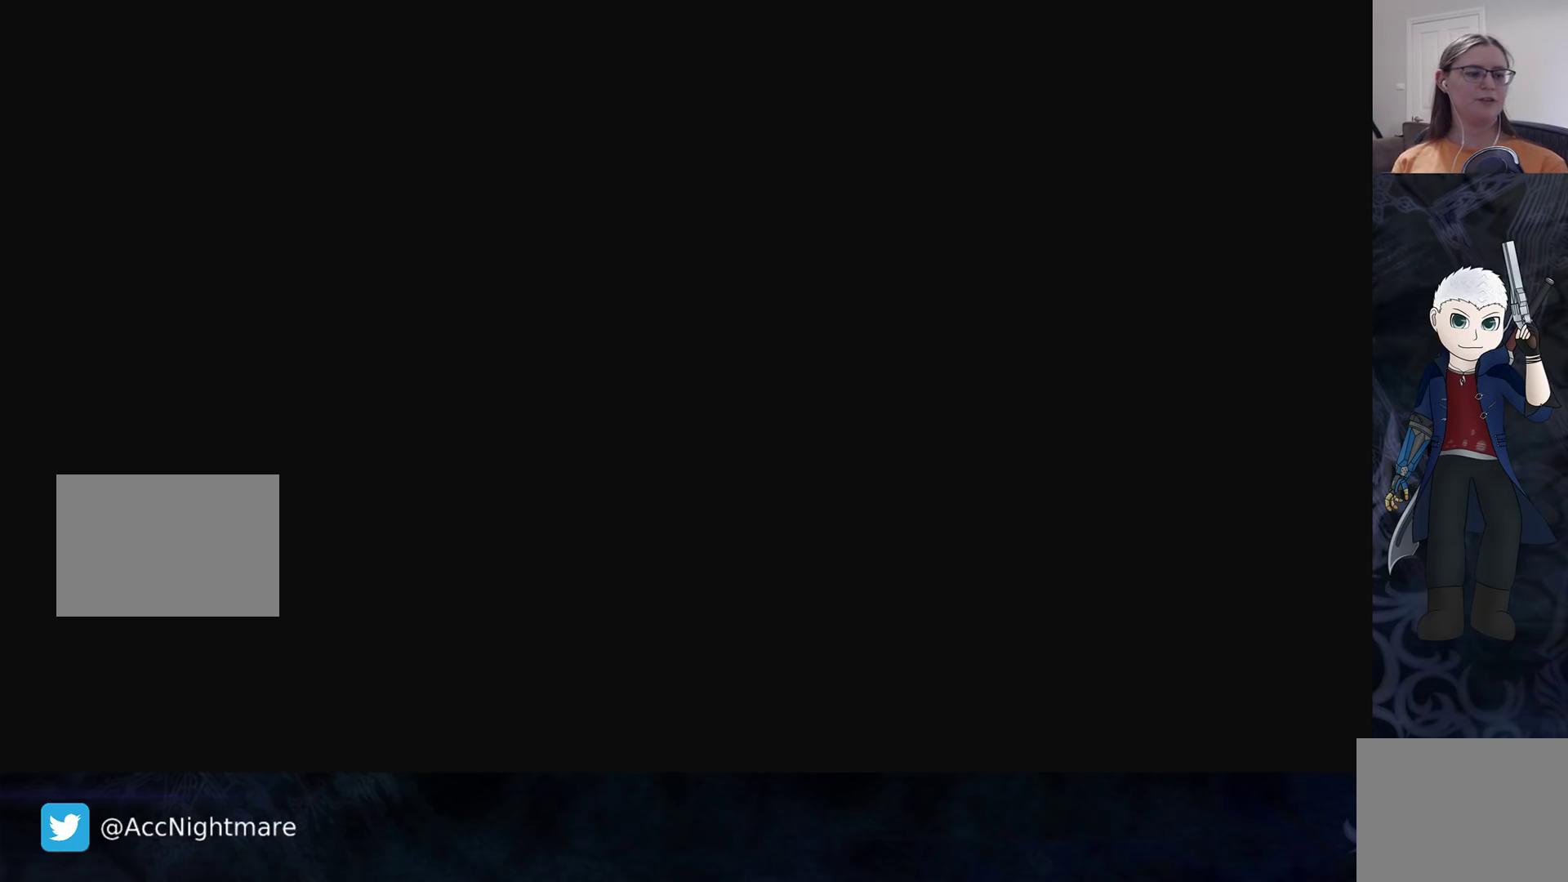
{"buttons": [], "left_stick": "center", "right_stick": "center", "events": []}
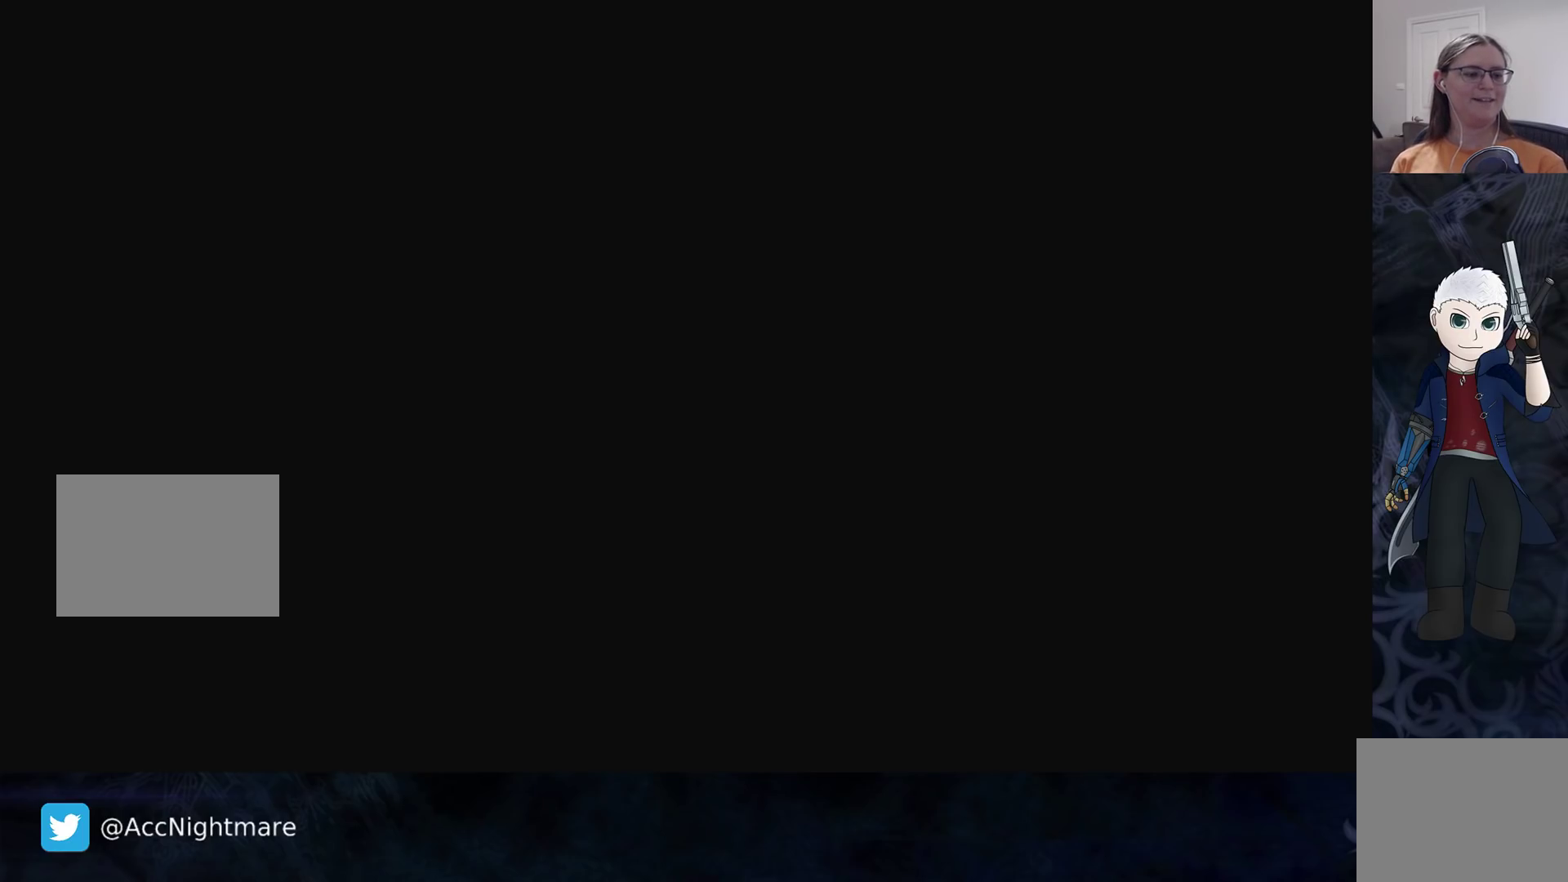
{"buttons": [], "left_stick": "center", "right_stick": "center", "events": []}
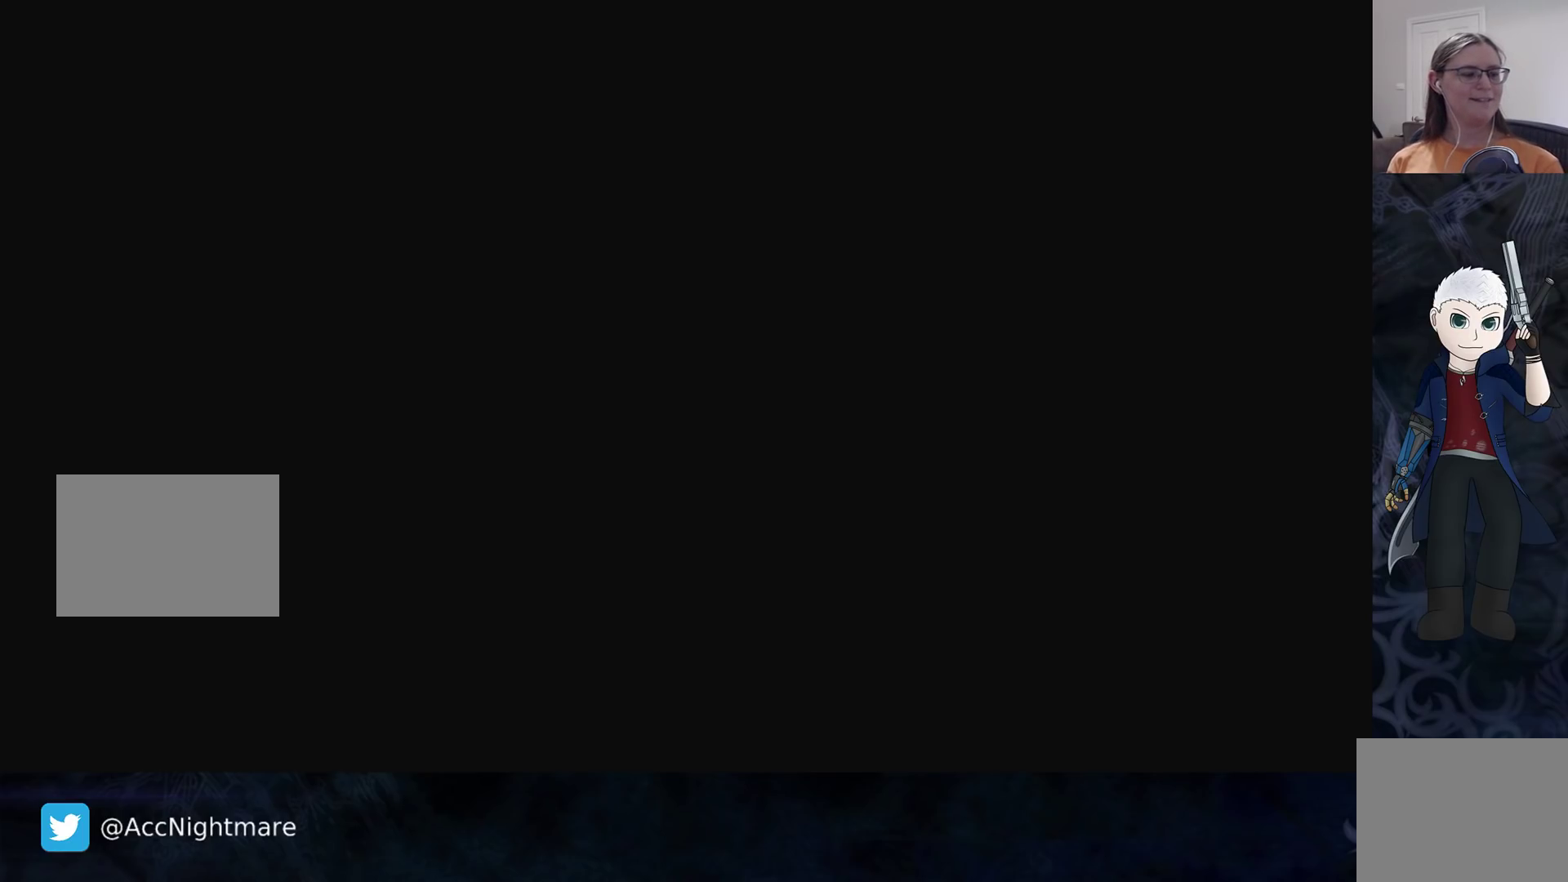
{"buttons": [], "left_stick": "center", "right_stick": "center", "events": []}
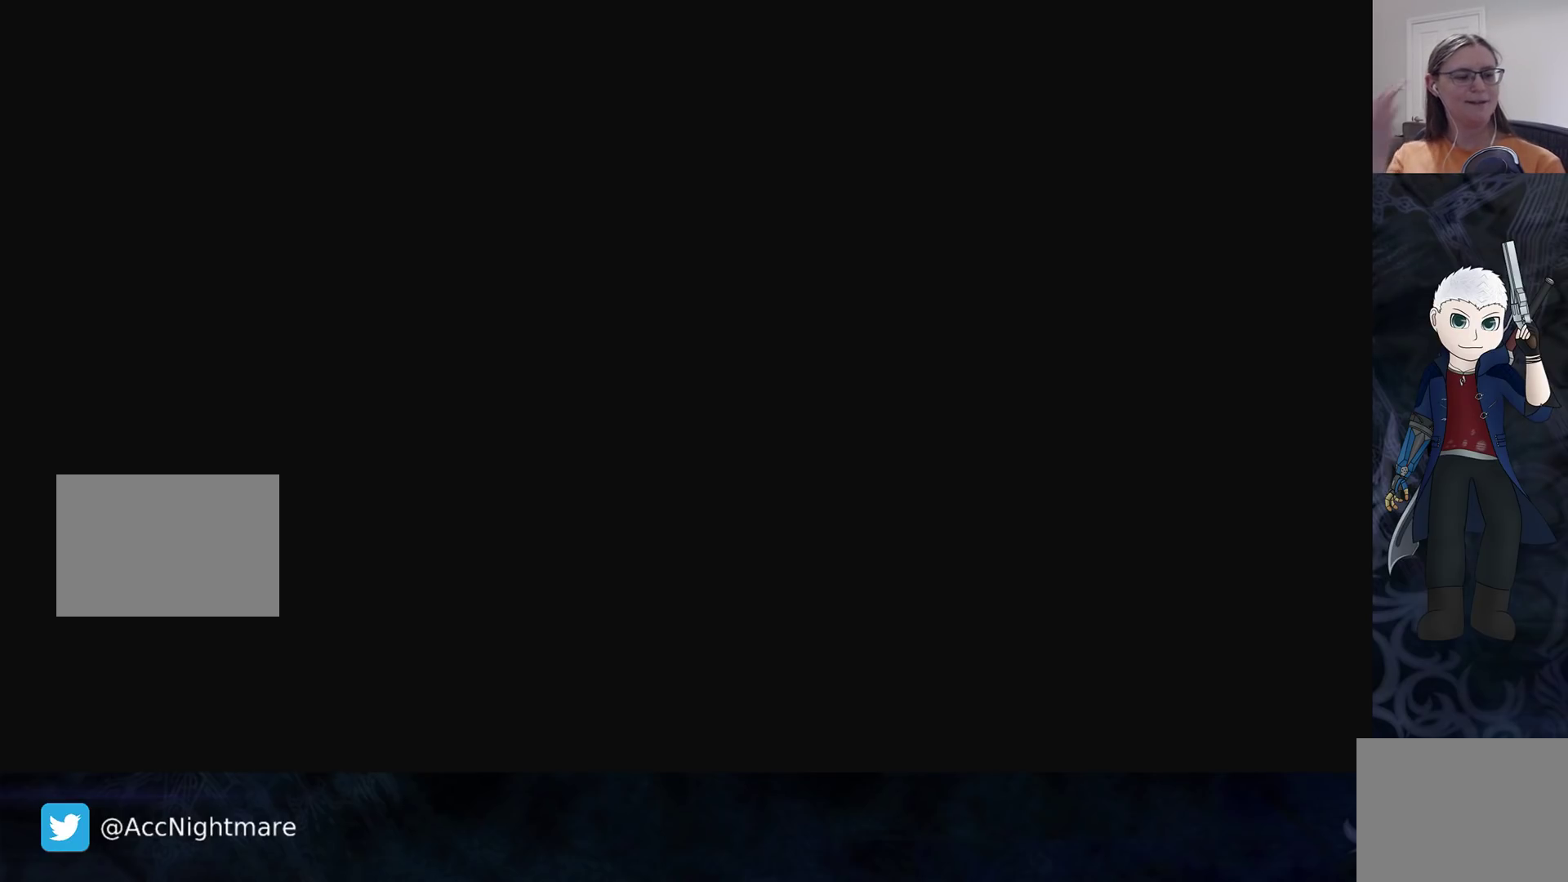
{"buttons": [], "left_stick": "center", "right_stick": "center", "events": []}
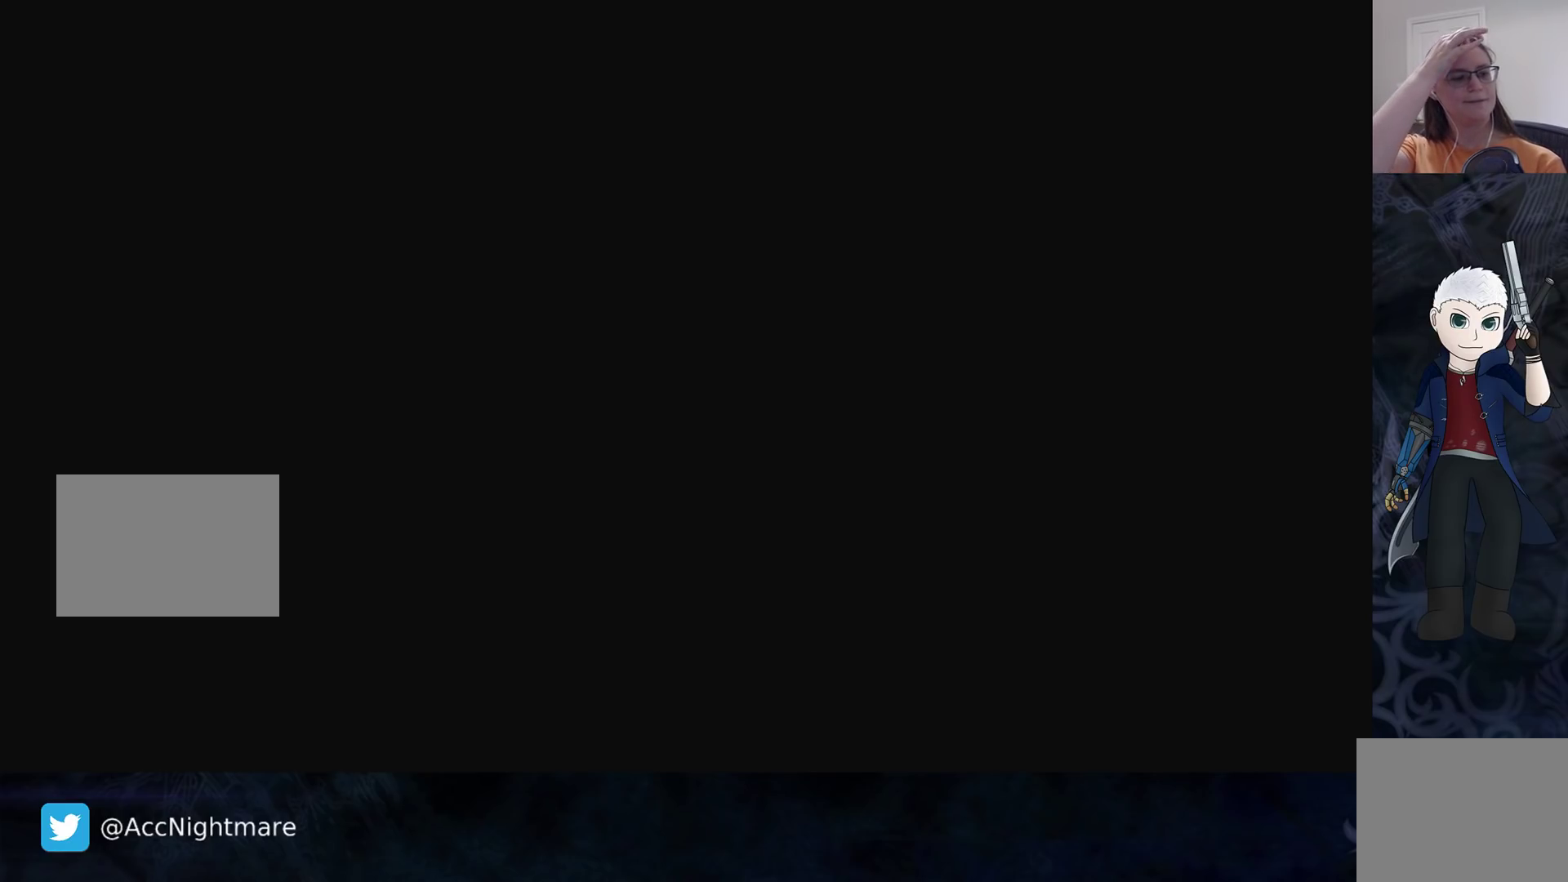
{"buttons": [], "left_stick": "center", "right_stick": "center", "events": []}
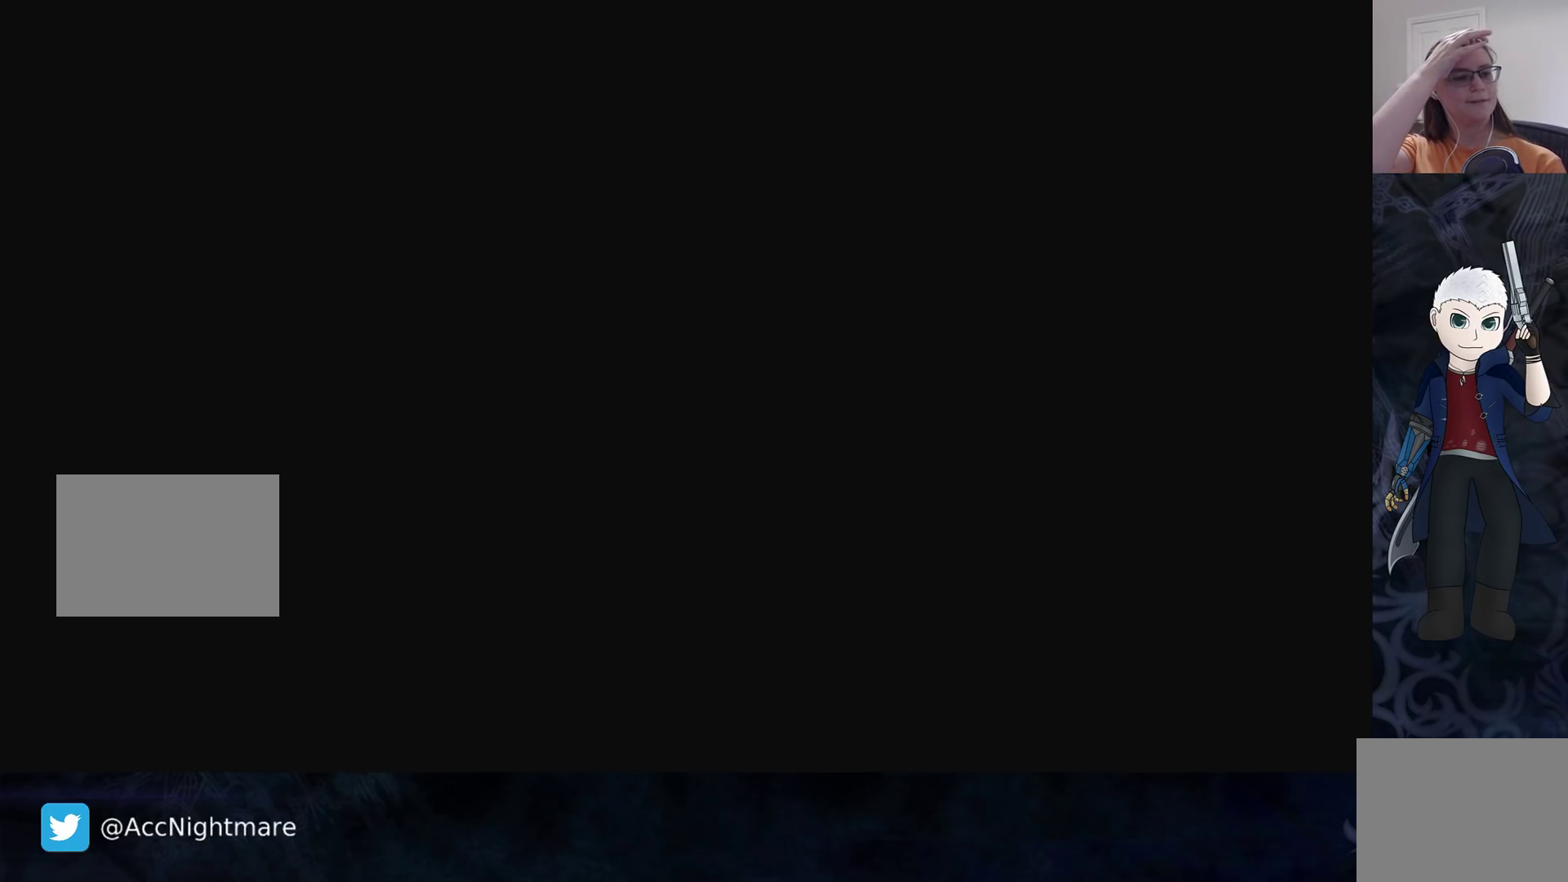
{"buttons": [], "left_stick": "center", "right_stick": "center", "events": []}
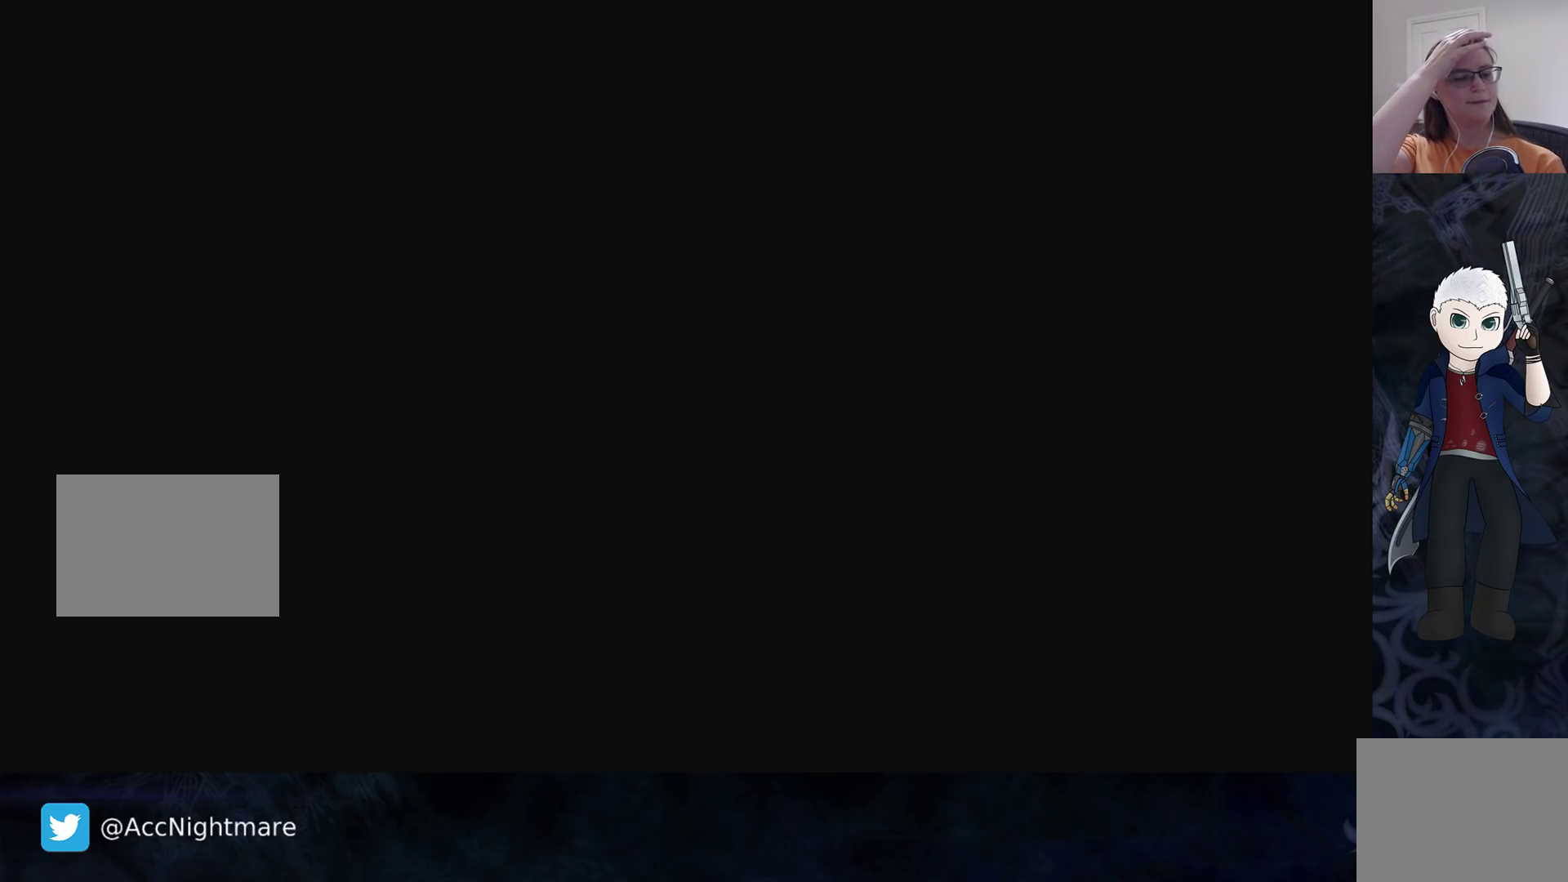
{"buttons": [], "left_stick": "center", "right_stick": "center", "events": []}
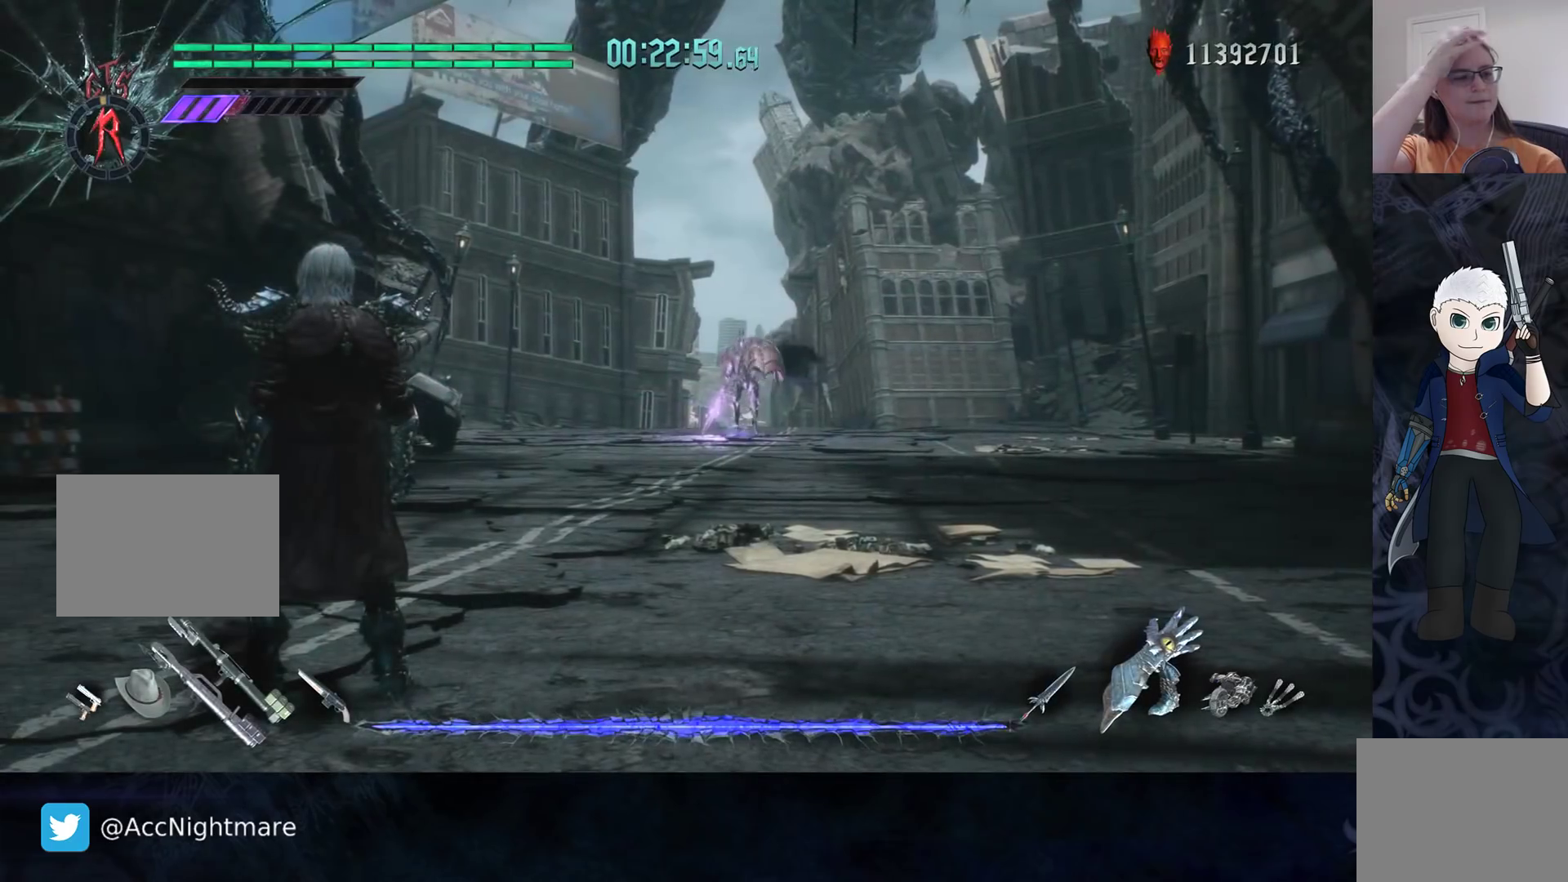
{"buttons": [], "left_stick": "center", "right_stick": "center", "events": []}
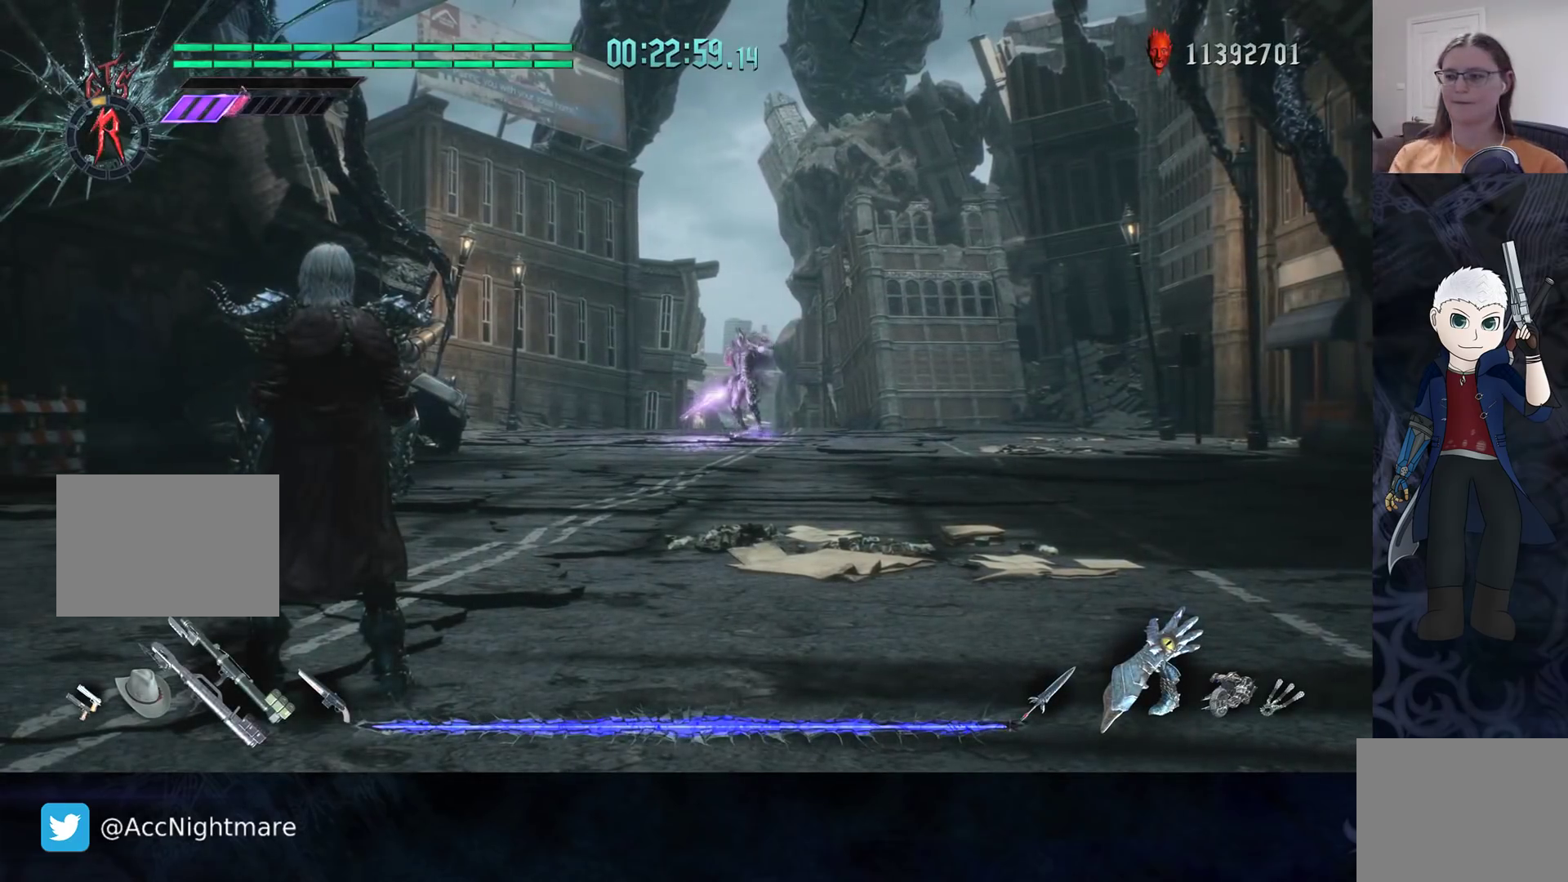
{"buttons": [], "left_stick": "center", "right_stick": "center", "events": [[300, "L1", "down"], [400, "L1", "up"]]}
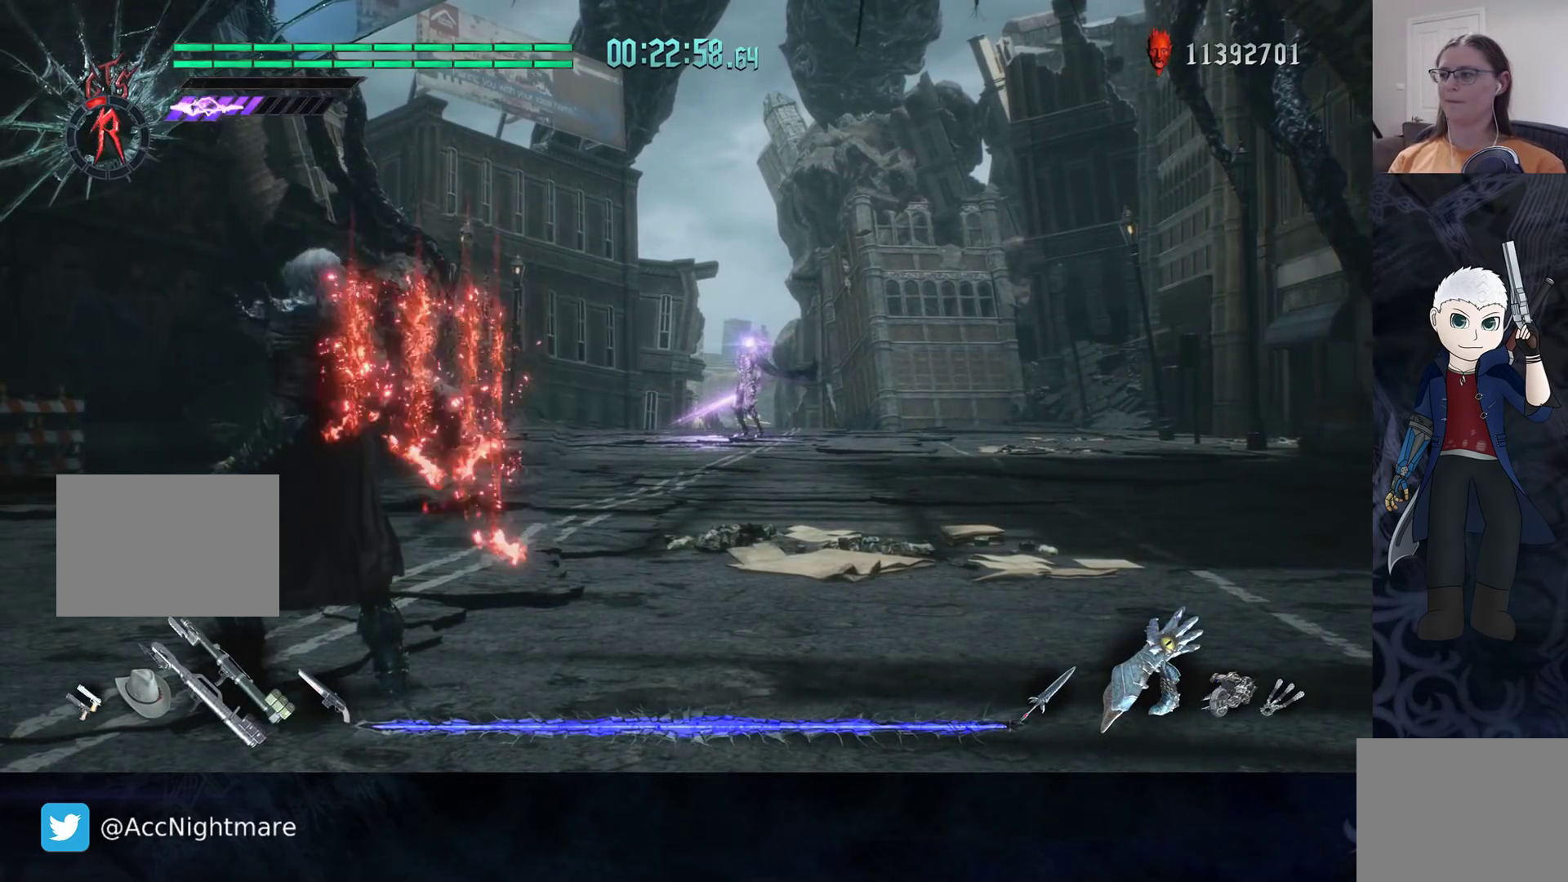
{"buttons": ["R2"], "left_stick": "right", "right_stick": "center", "events": [[283, "left_stick", "right"], [450, "R2", "down"]]}
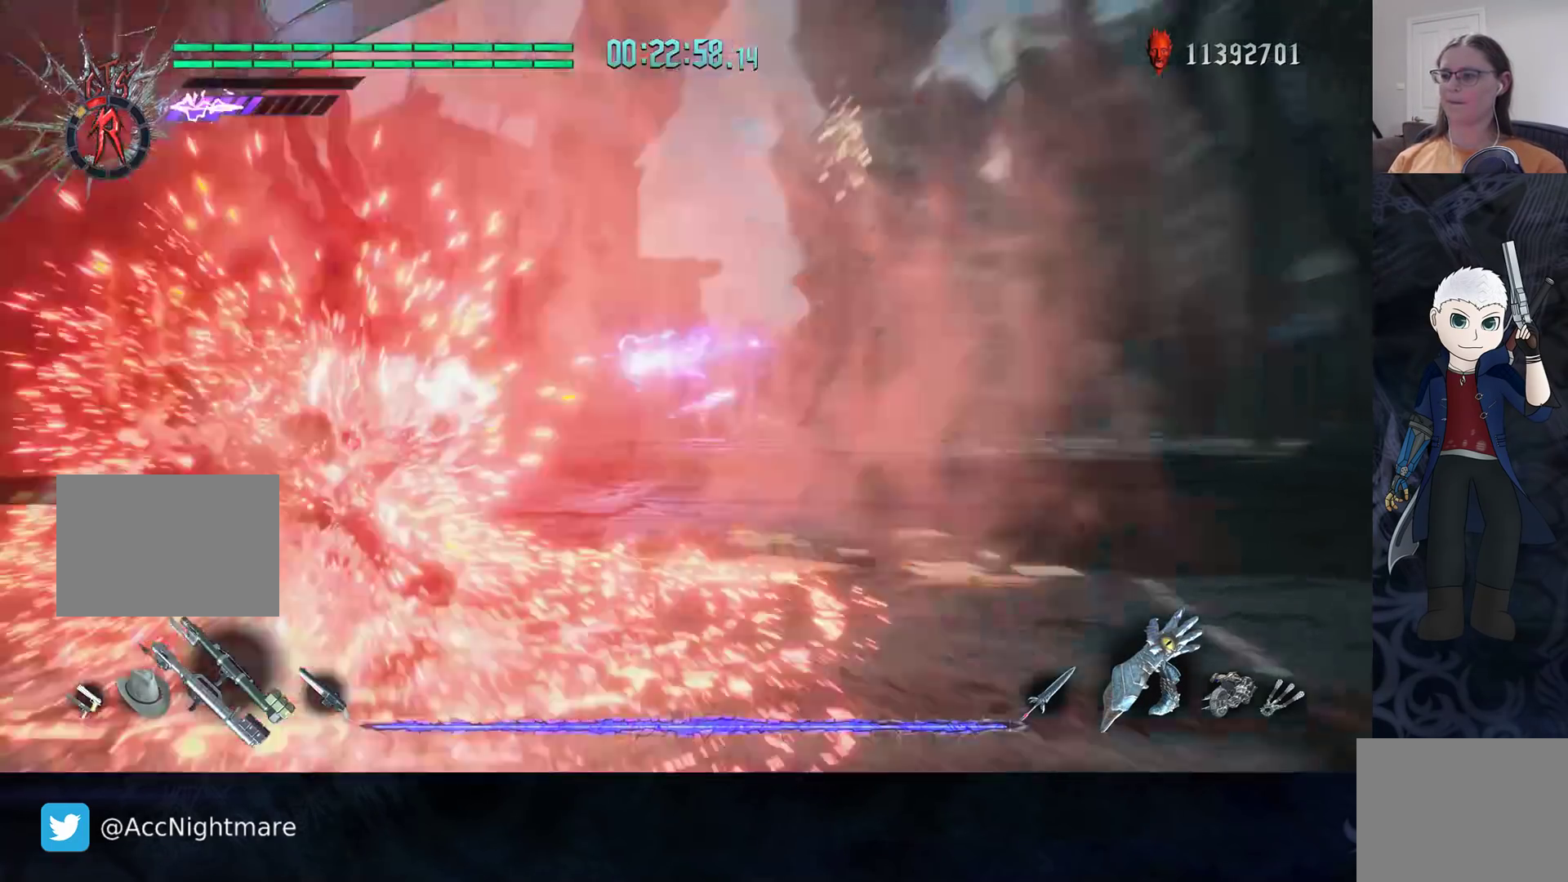
{"buttons": [], "left_stick": "up-right", "right_stick": "center", "events": [[283, "R2", "up"], [283, "left_stick", "up-right"]]}
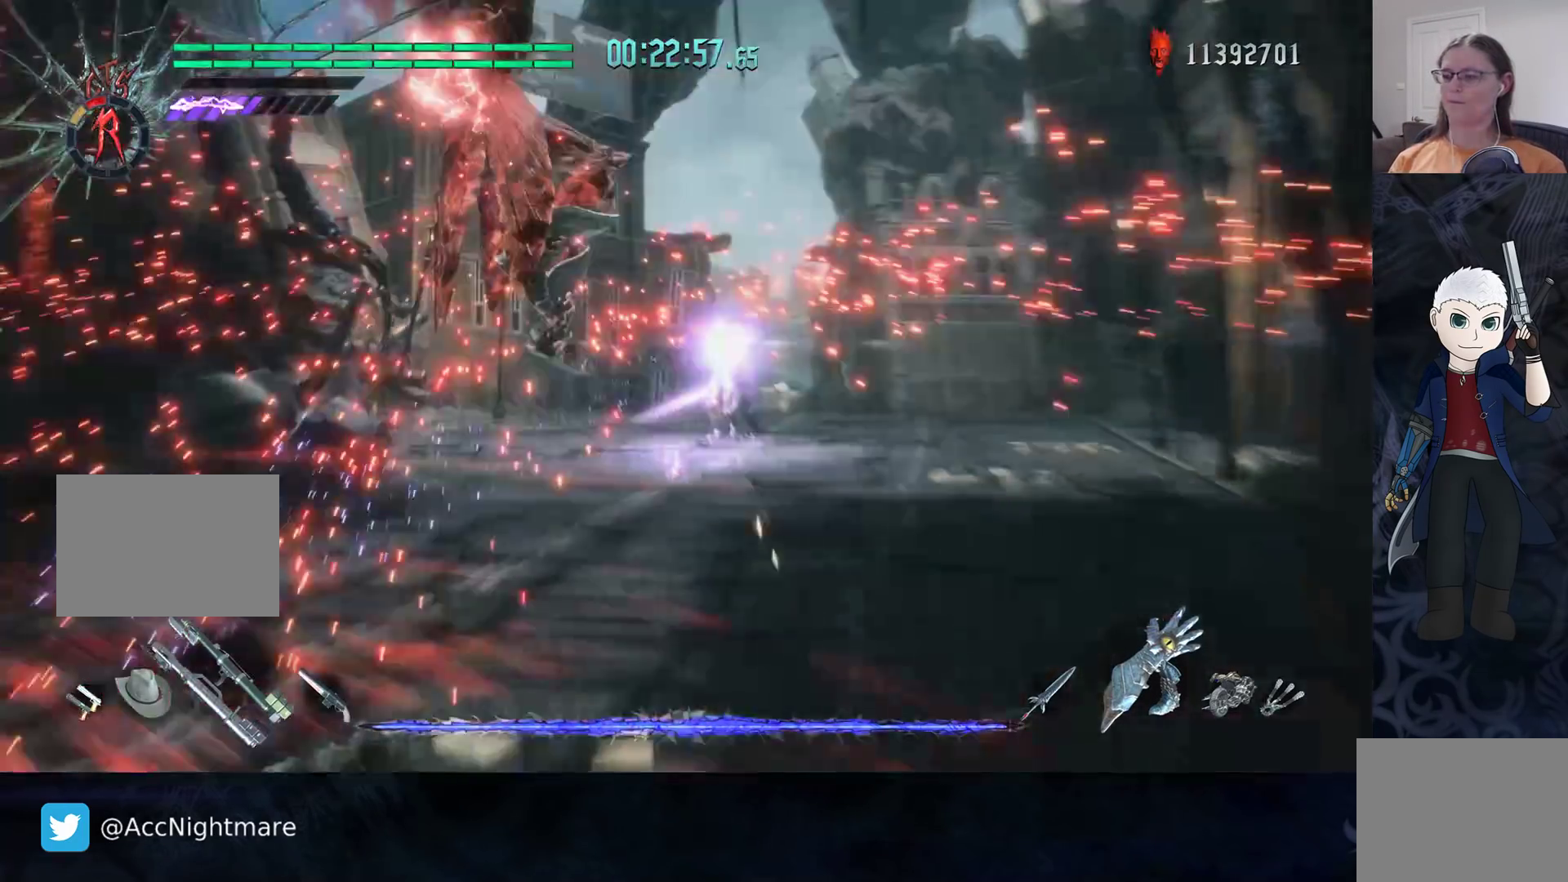
{"buttons": ["R2"], "left_stick": "up", "right_stick": "center", "events": [[233, "R2", "down"], [333, "left_stick", "up"]]}
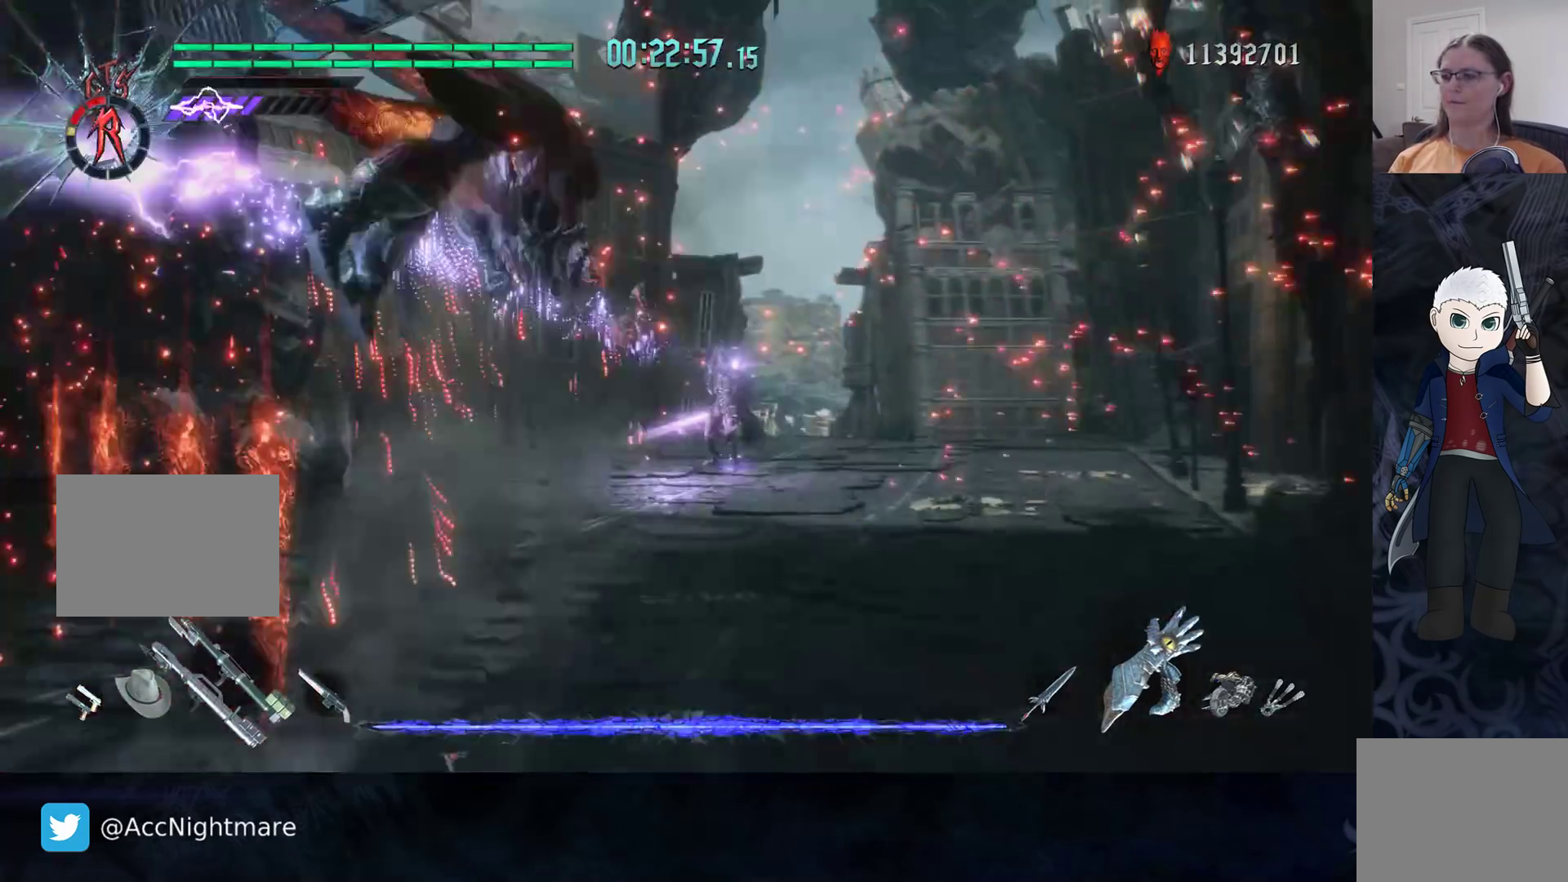
{"buttons": [], "left_stick": "up", "right_stick": "center", "events": [[17, "R2", "up"]]}
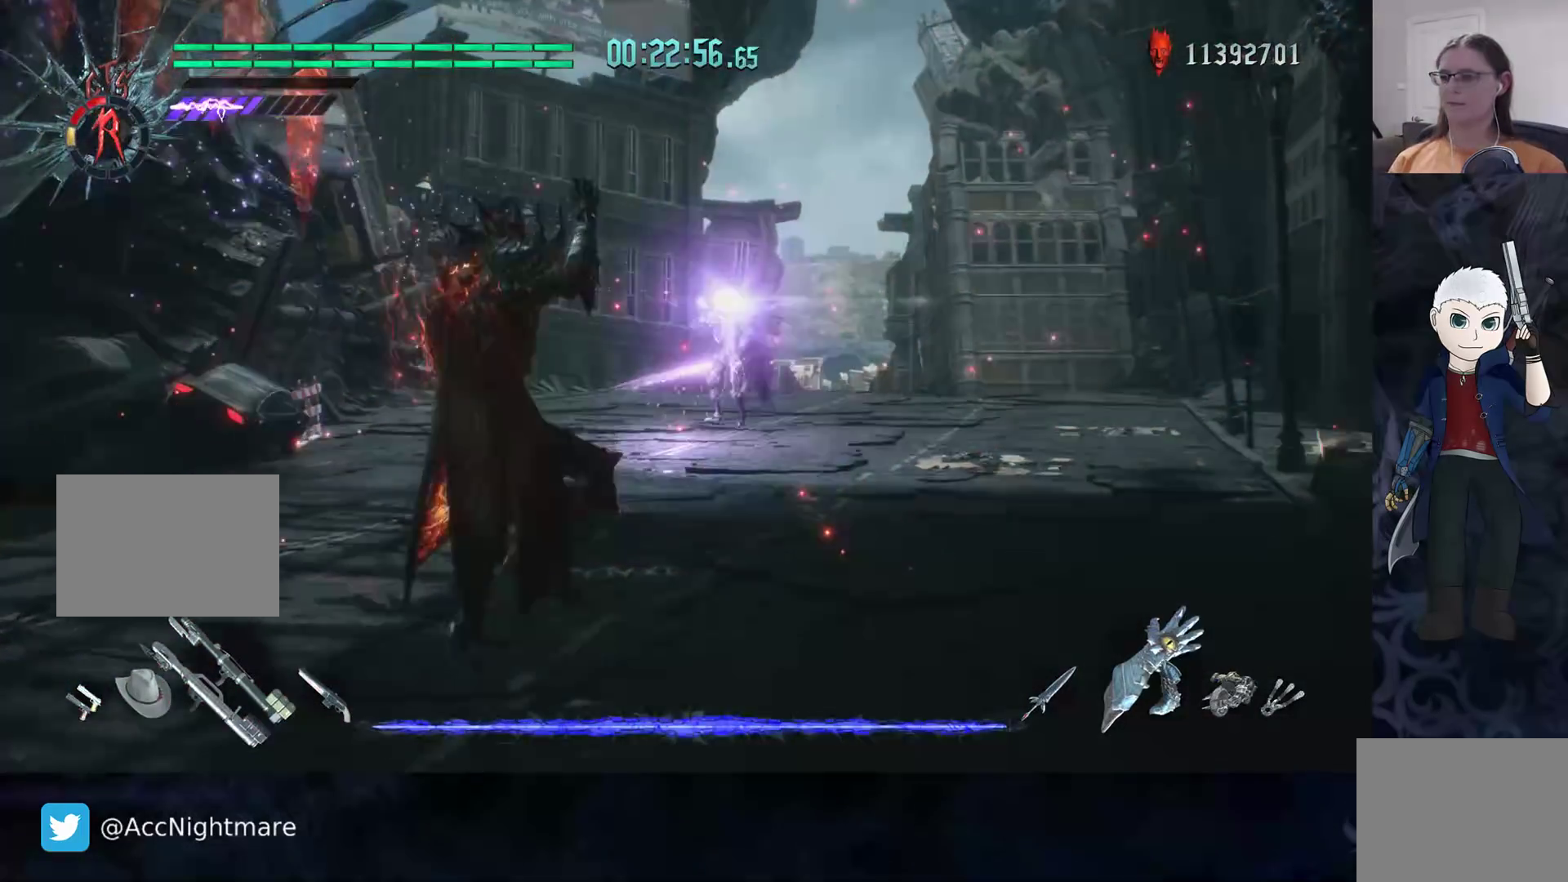
{"buttons": ["R2"], "left_stick": "center", "right_stick": "center", "events": [[83, "left_stick", "center"], [183, "R2", "down"]]}
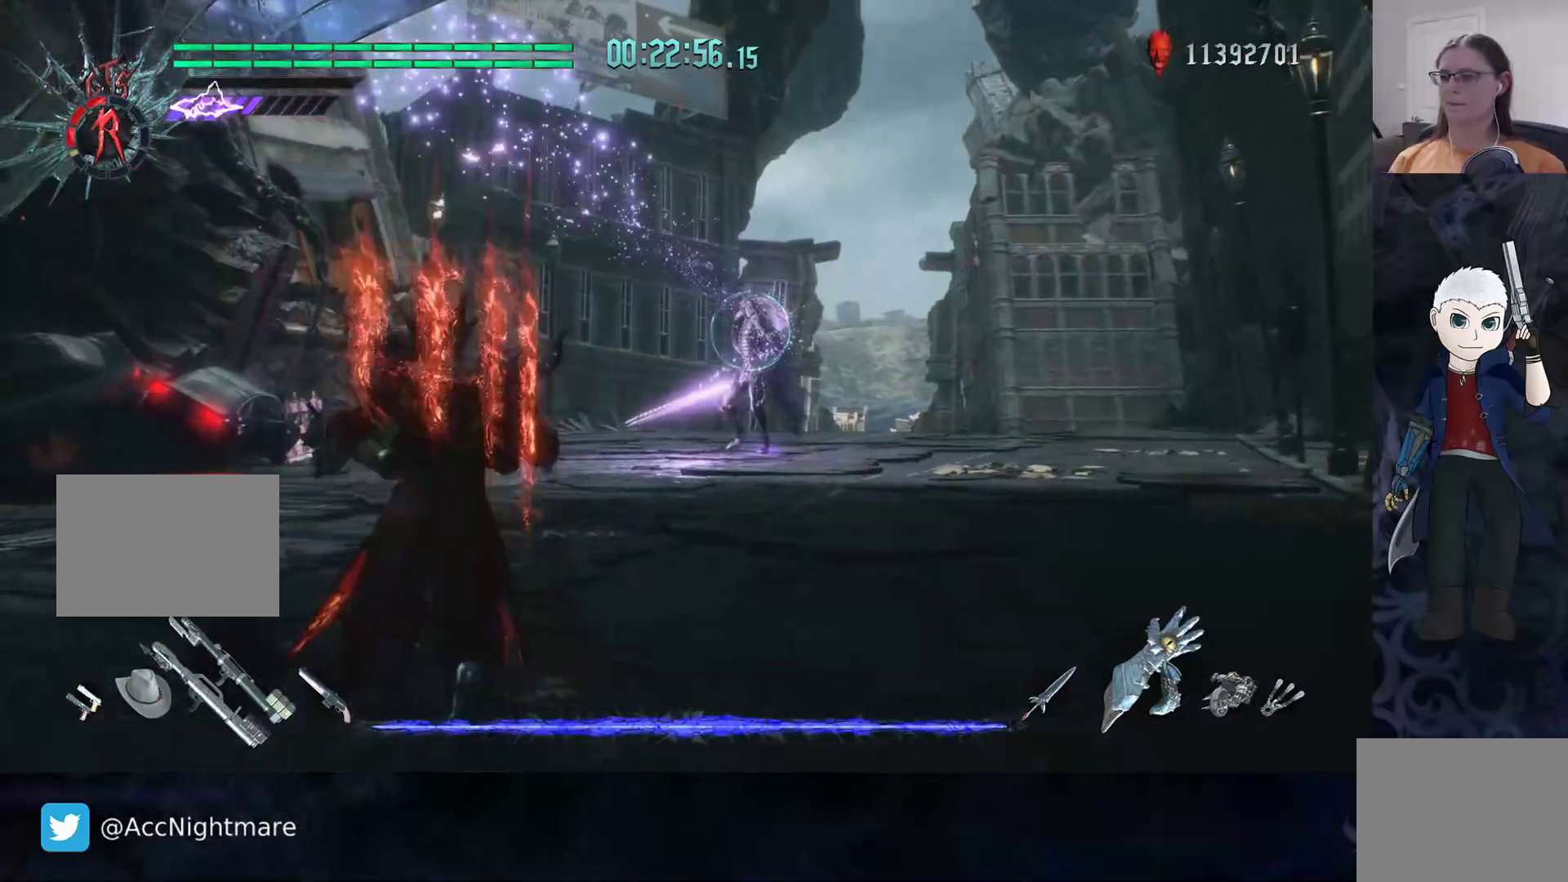
{"buttons": ["R2"], "left_stick": "center", "right_stick": "center", "events": []}
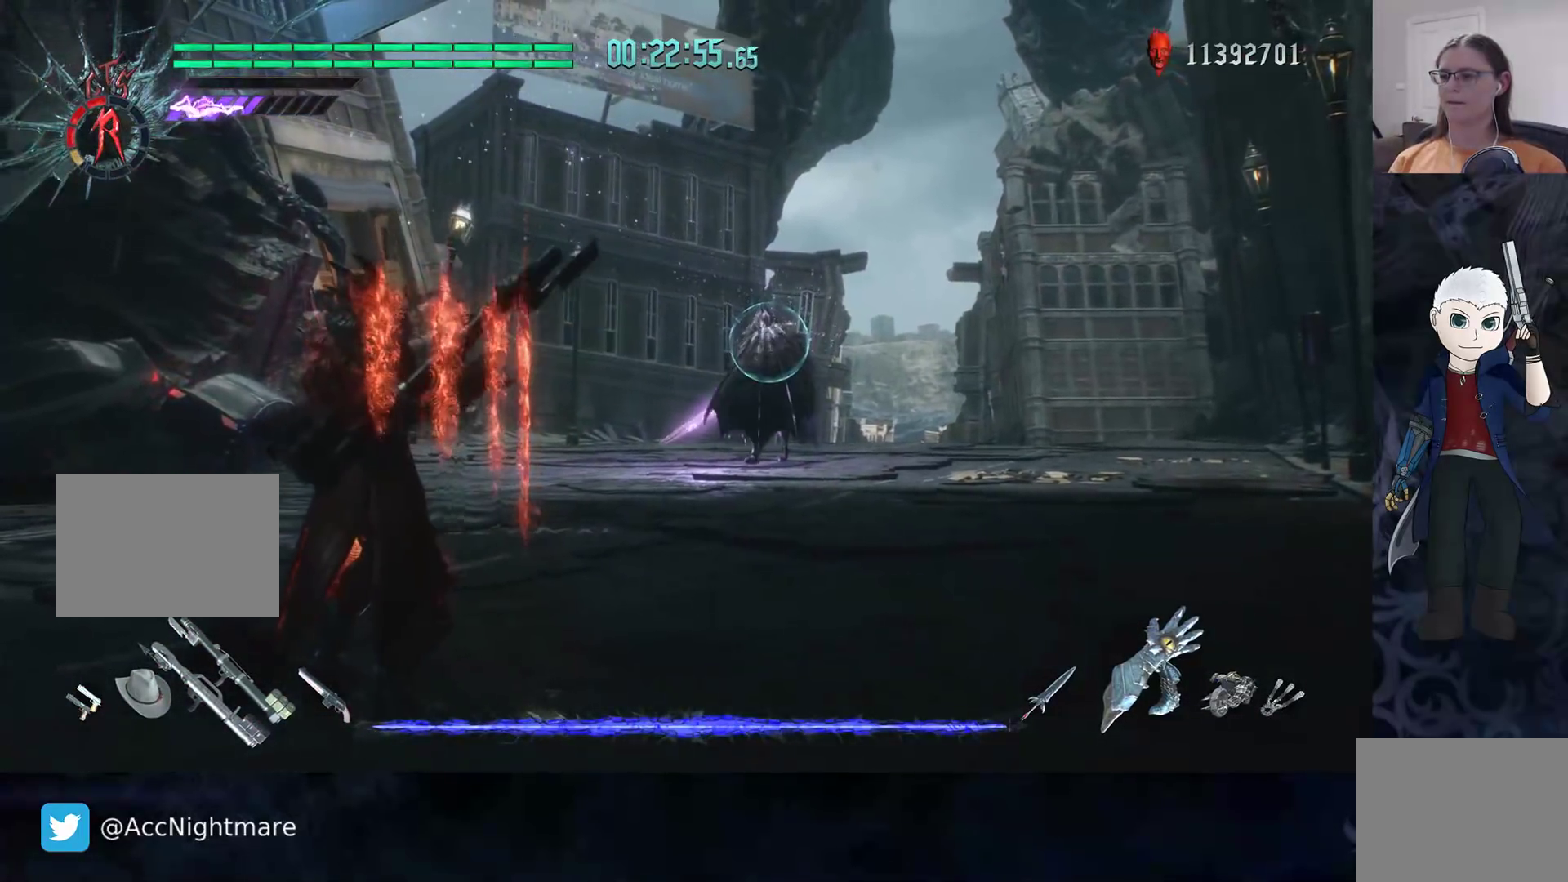
{"buttons": ["R2"], "left_stick": "center", "right_stick": "center", "events": []}